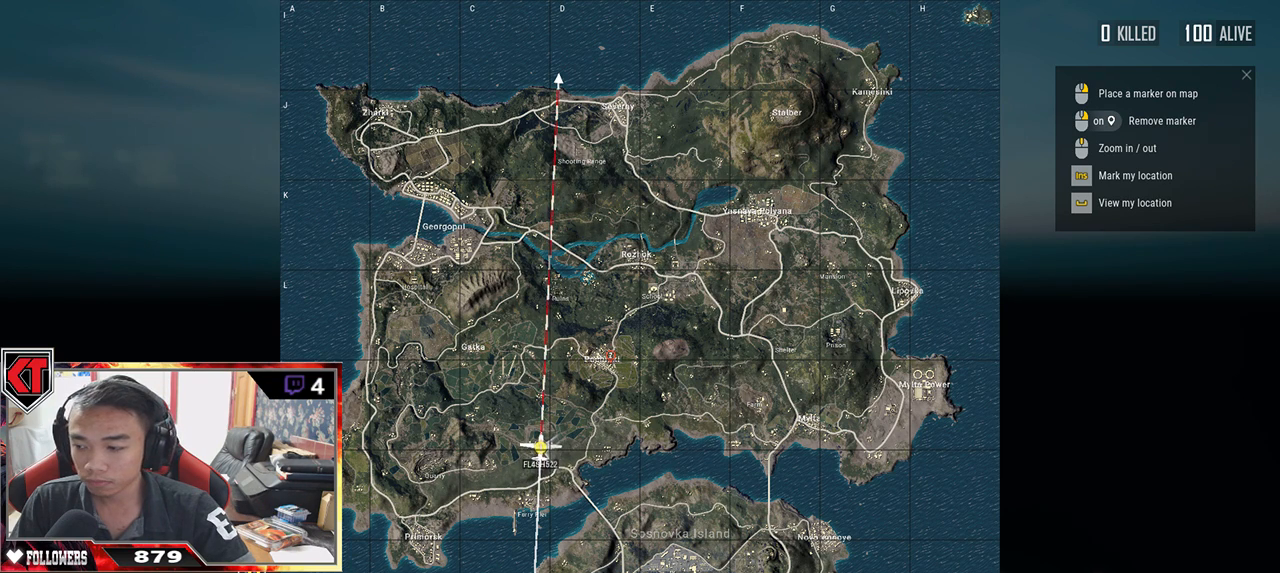
Gameplay with keyboard and mouse; each line is a JSON object with the keys and mouse buttons held at the frame after it. "events" lists presses ("down") and releases ("up") of "a", "c", "ctrl", "d", "e", "f", "q", "r", "s", "shift", "space", "tab", "v", "w", "x", "z", "mouse_left", "mouse_wheel" and "mouse_right" between this image and that frame as [ms after this image, input, new state], when the widget could be followed in between. "mouse_left", "mouse_wheel", "mouse_right" = the "left", "wheel", "right" buttons of the "mouse" list. No other keys are recorded. "wheel" means that the mouse wheel is clicked or scrolled. Mouse movement is not recorded.
{"keys": [], "mouse": ["left"], "events": [[467, "mouse_left", "down"]]}
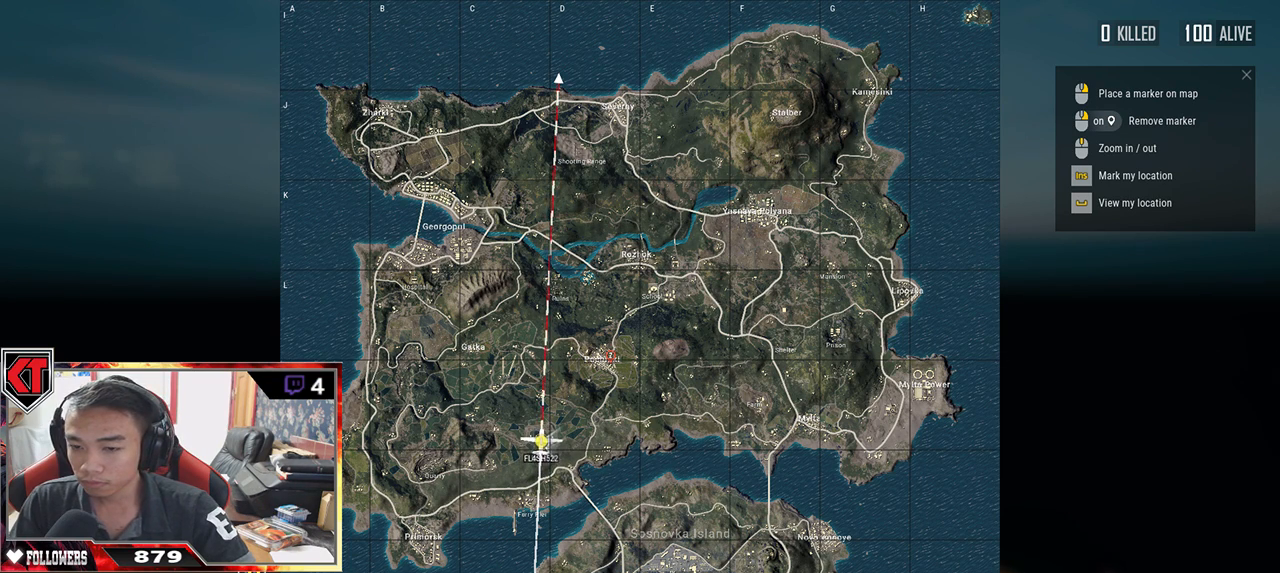
{"keys": [], "mouse": [], "events": [[67, "mouse_left", "up"]]}
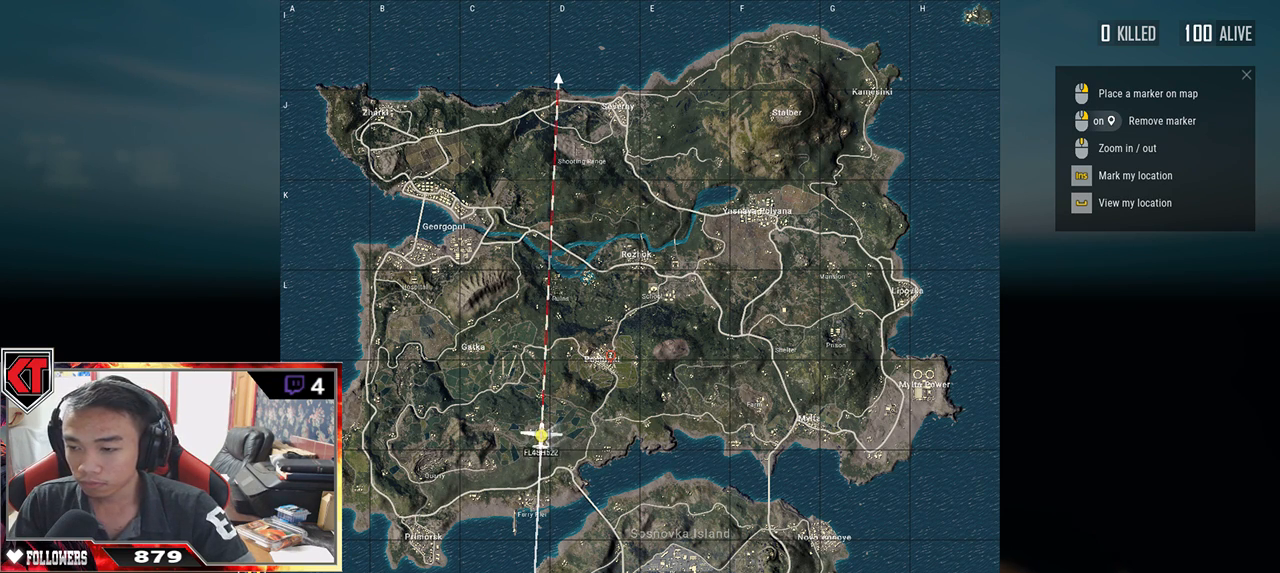
{"keys": [], "mouse": [], "events": []}
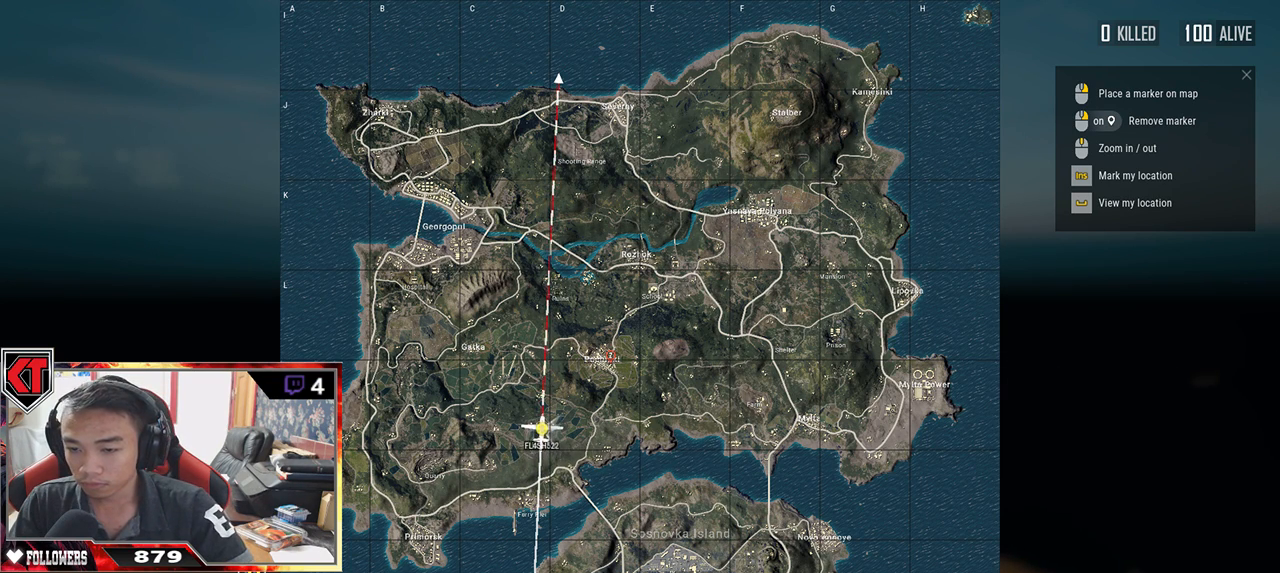
{"keys": [], "mouse": [], "events": [[134, "mouse_left", "down"], [234, "mouse_left", "up"]]}
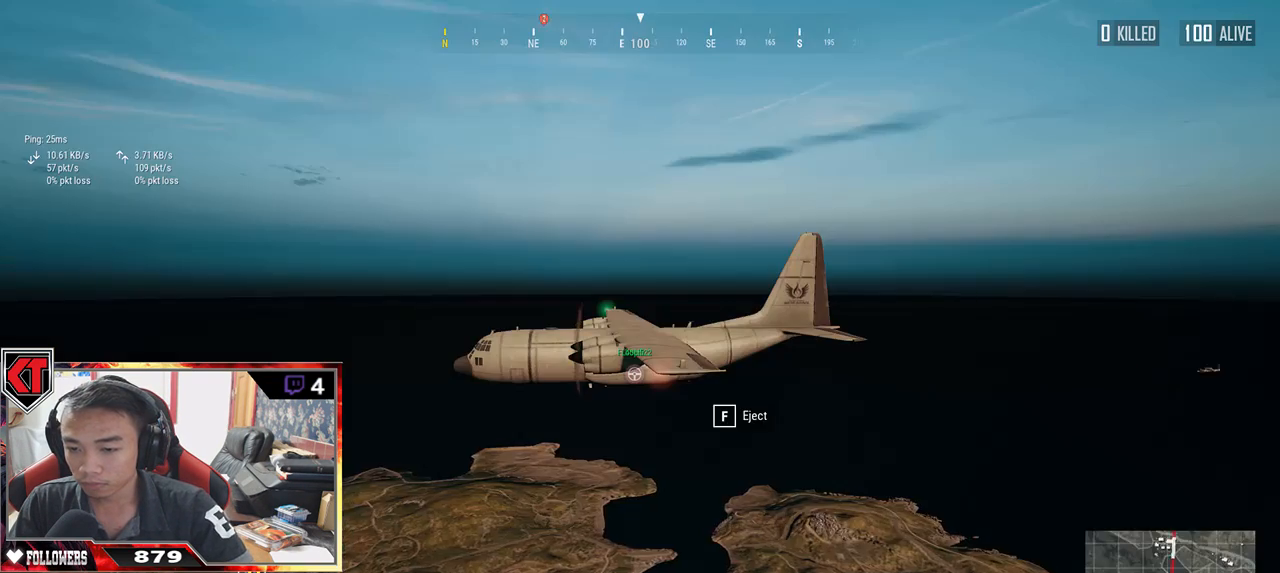
{"keys": [], "mouse": [], "events": []}
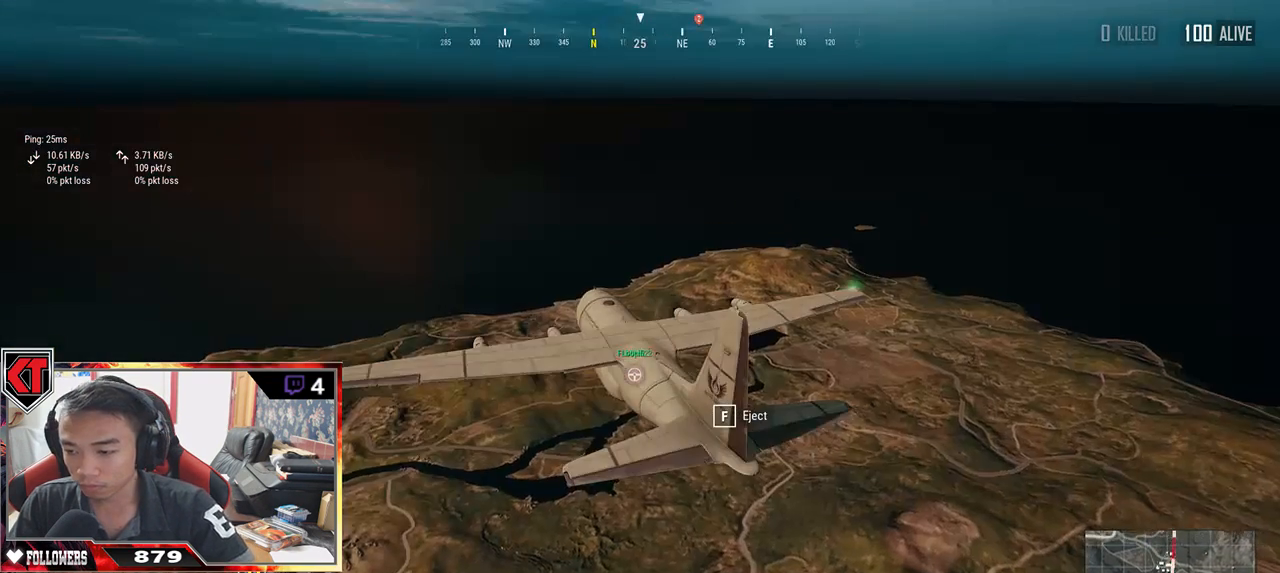
{"keys": ["w"], "mouse": [], "events": [[467, "w", "down"]]}
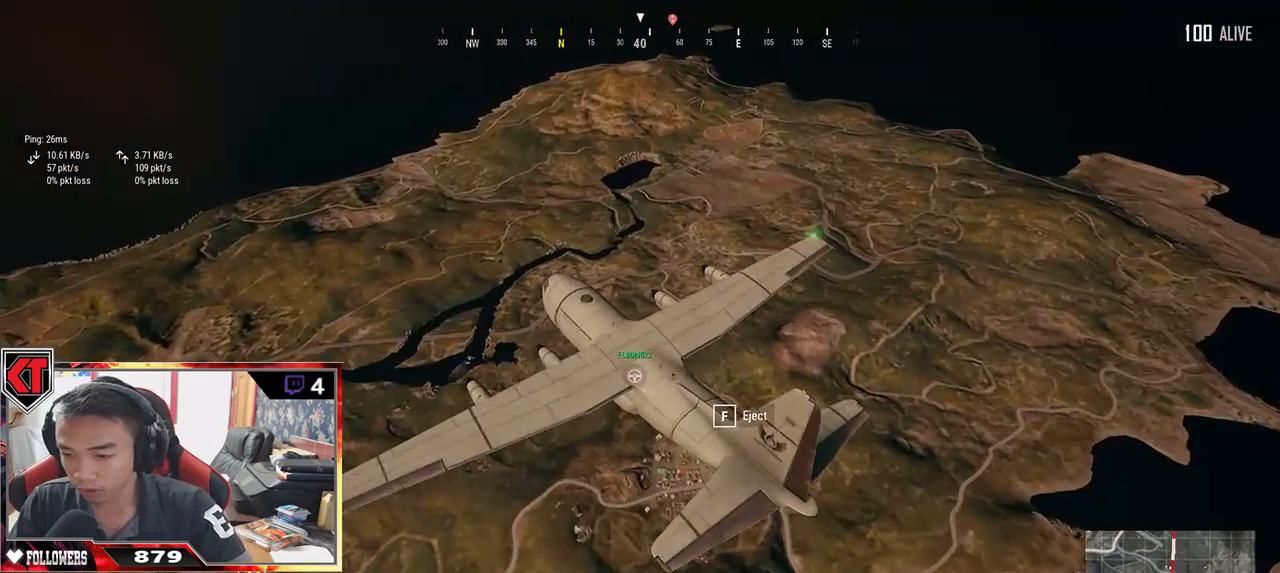
{"keys": ["w"], "mouse": [], "events": []}
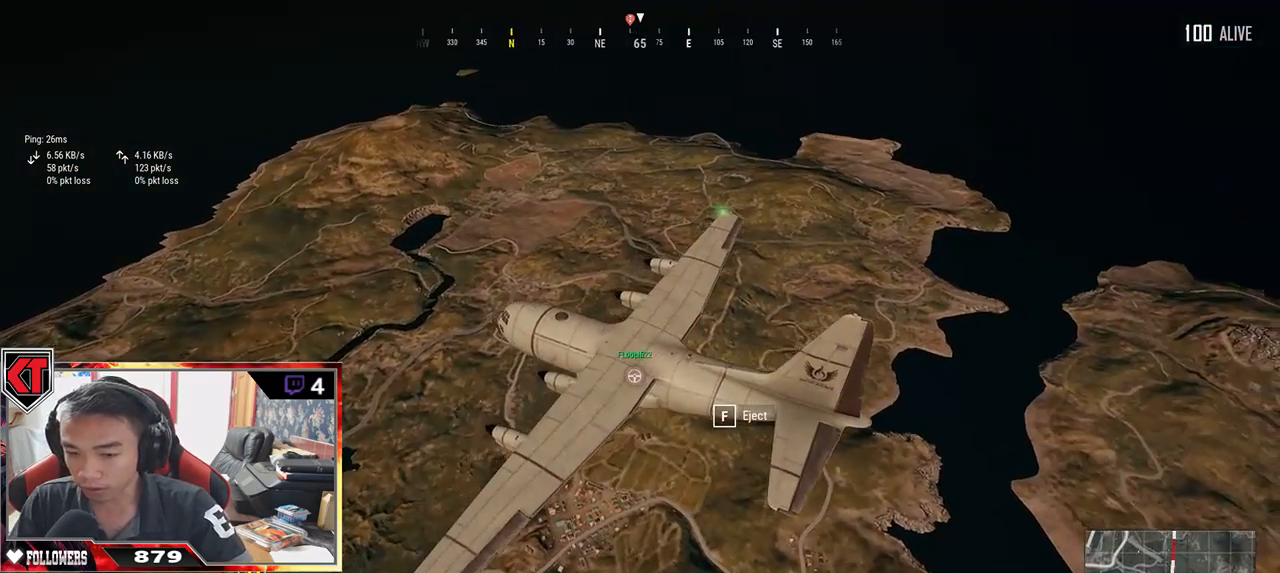
{"keys": ["w"], "mouse": [], "events": []}
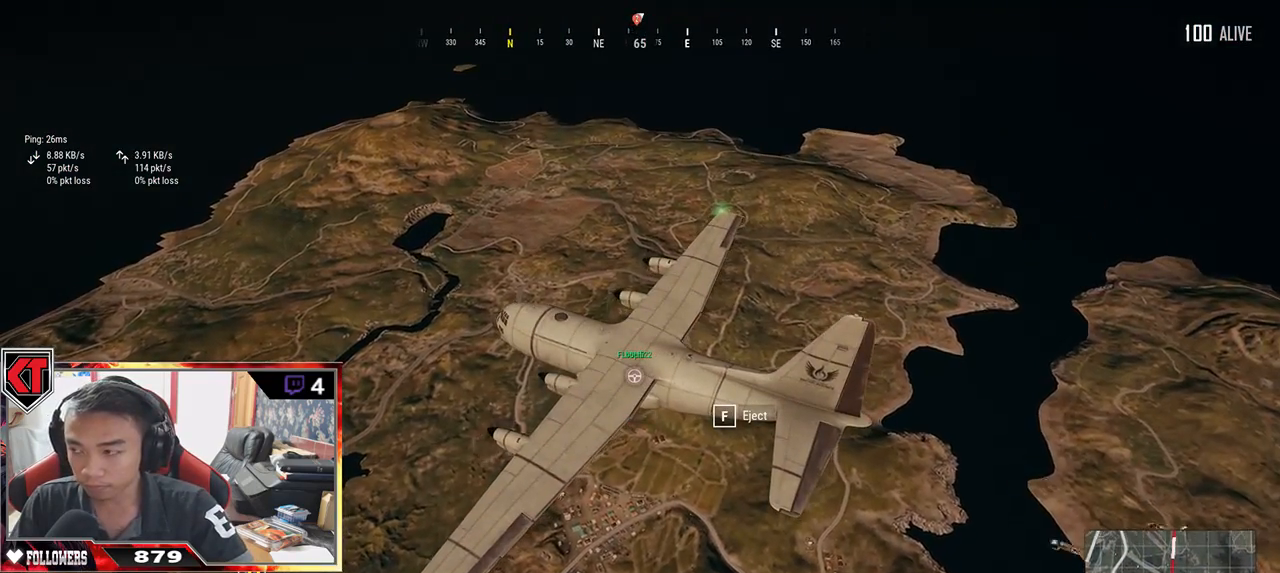
{"keys": ["w"], "mouse": [], "events": [[384, "v", "down"], [500, "v", "up"]]}
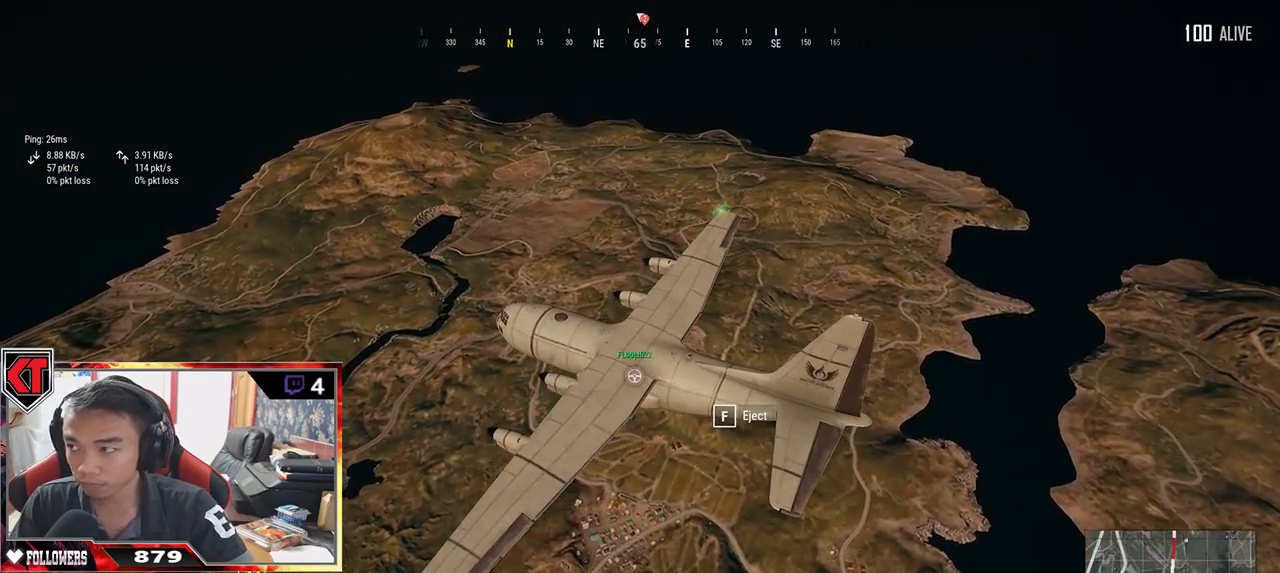
{"keys": ["w"], "mouse": [], "events": []}
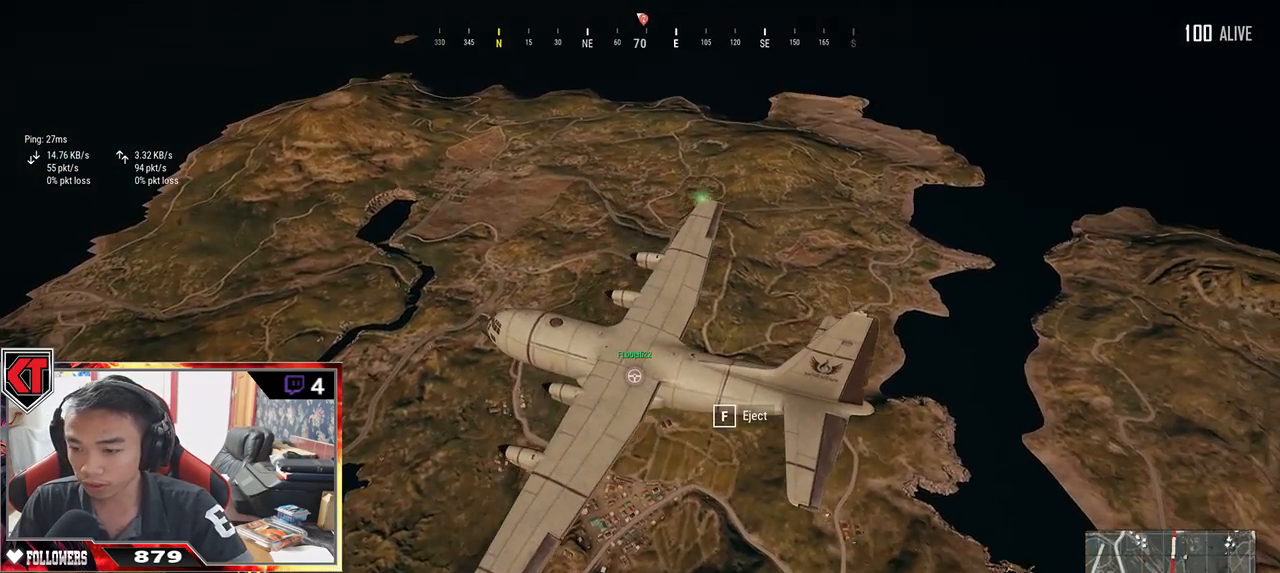
{"keys": ["w"], "mouse": [], "events": [[300, "f", "down"], [384, "f", "up"]]}
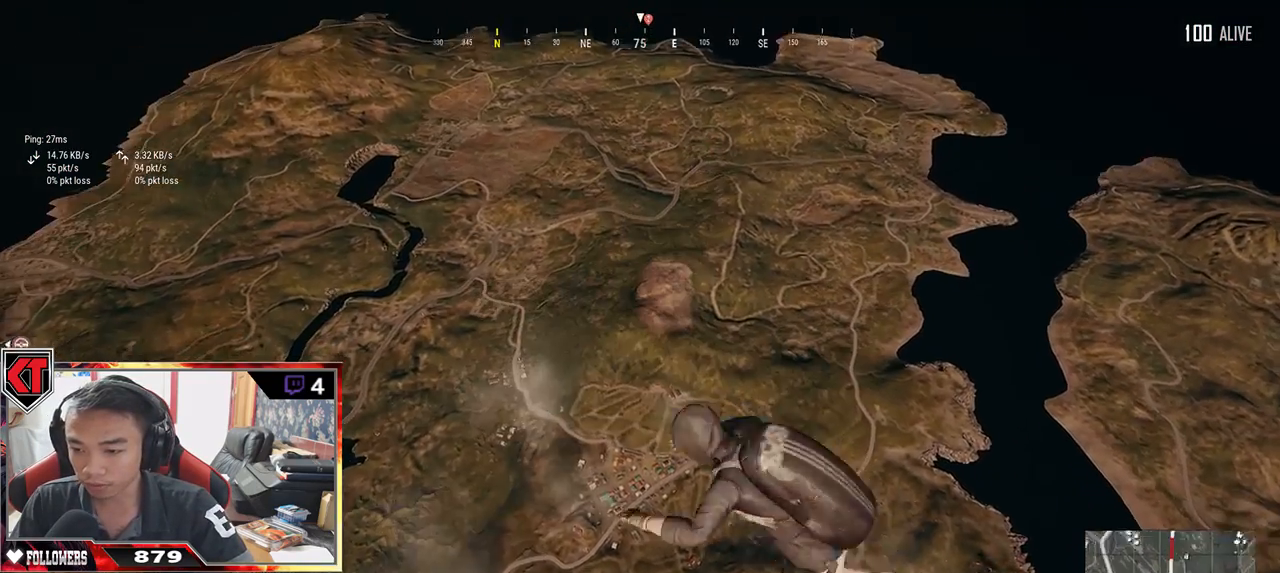
{"keys": ["w"], "mouse": [], "events": []}
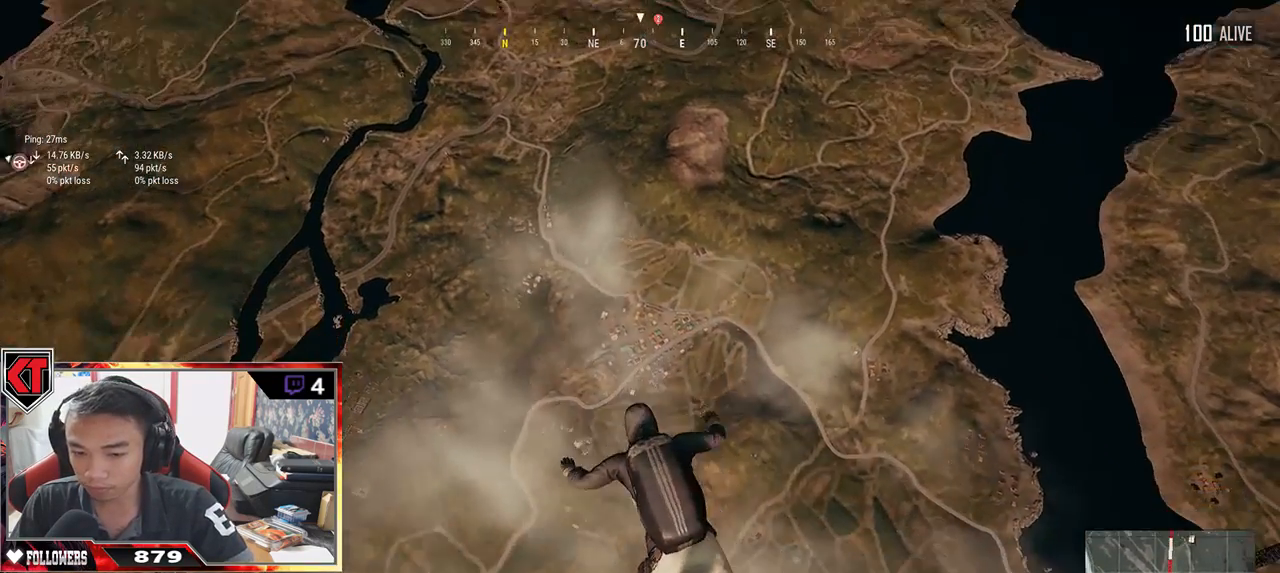
{"keys": ["w"], "mouse": [], "events": []}
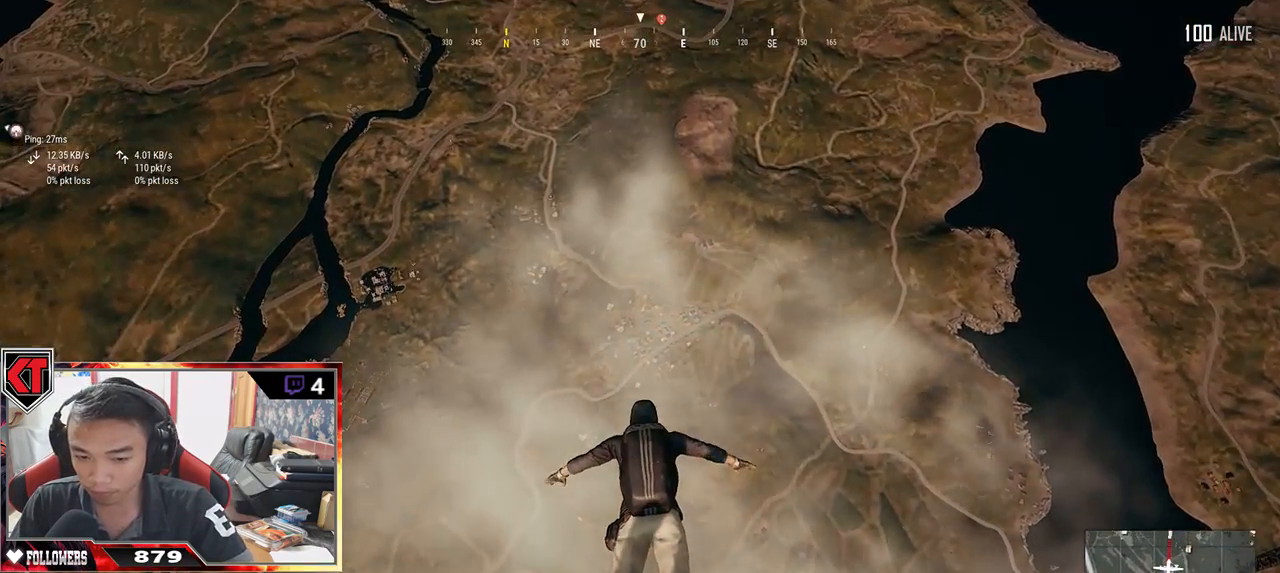
{"keys": ["w"], "mouse": [], "events": []}
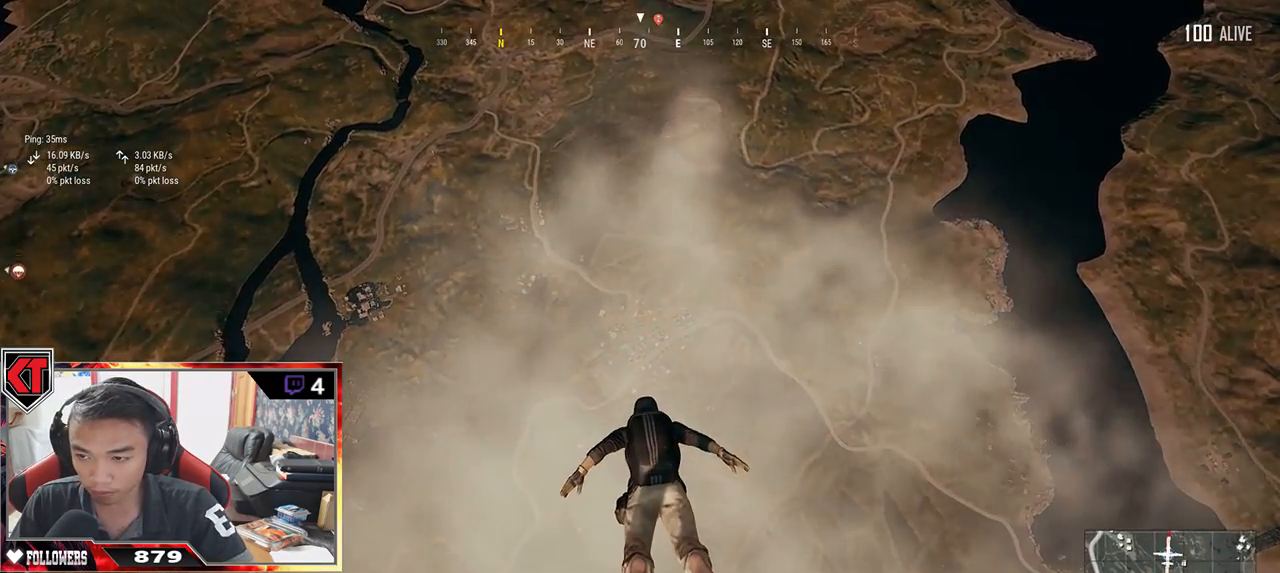
{"keys": ["w"], "mouse": [], "events": []}
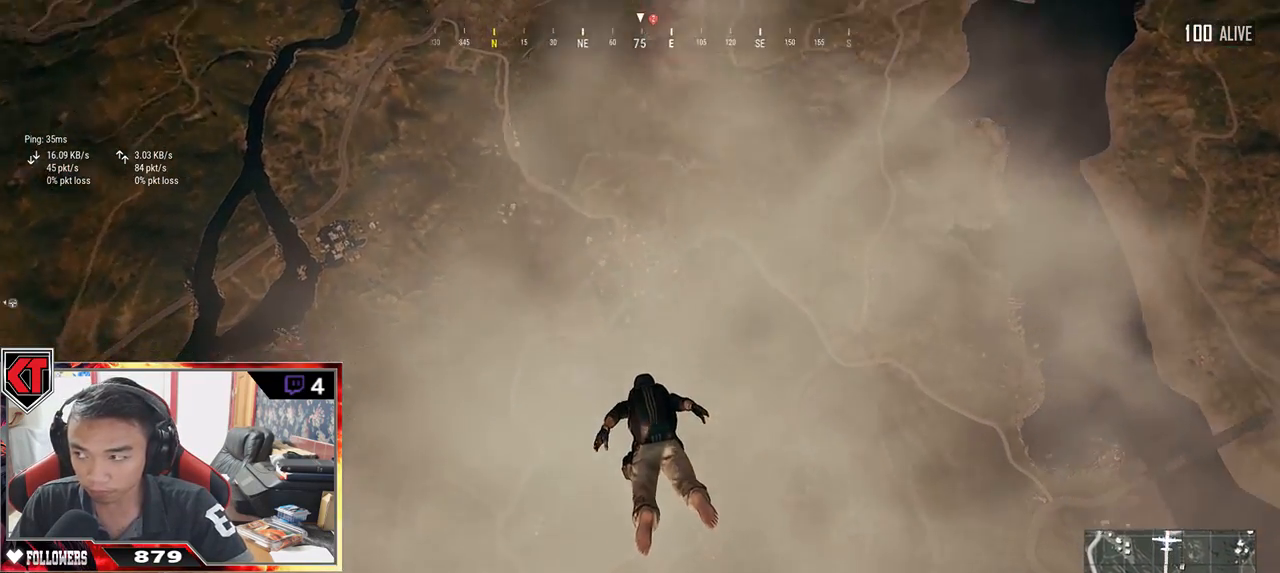
{"keys": ["w"], "mouse": [], "events": []}
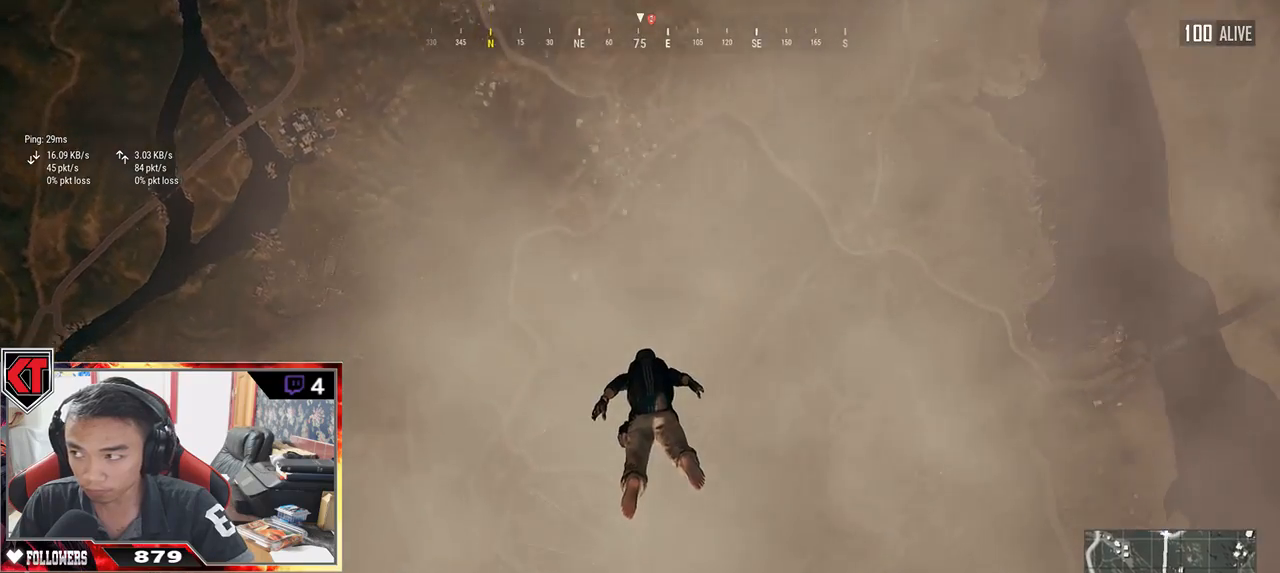
{"keys": ["w"], "mouse": [], "events": []}
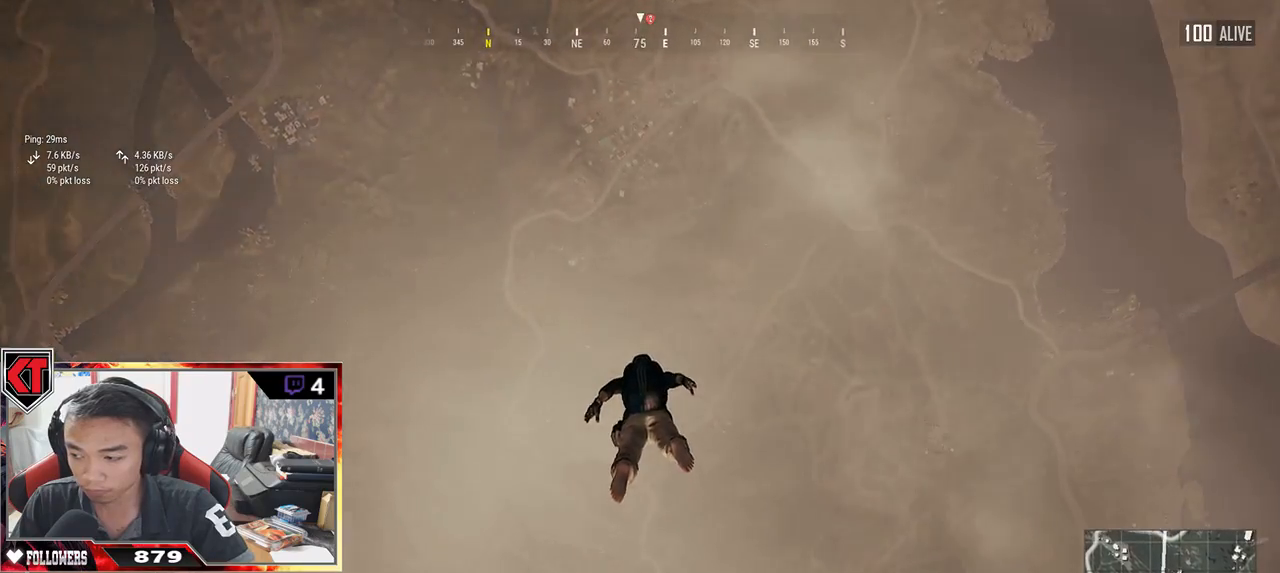
{"keys": ["w"], "mouse": [], "events": []}
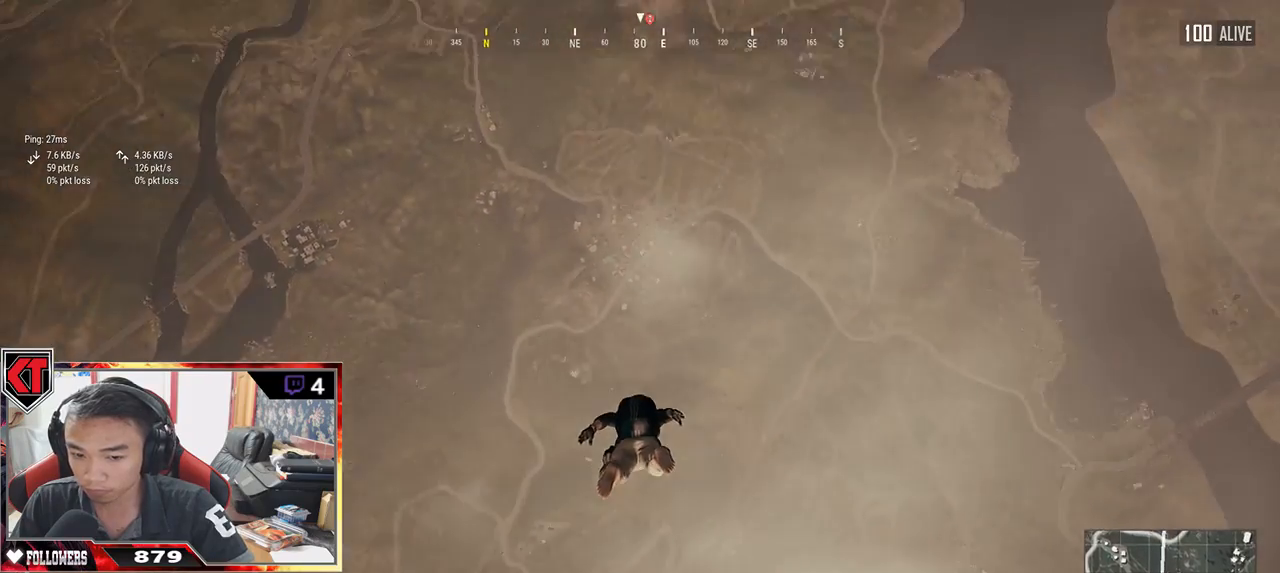
{"keys": ["w"], "mouse": [], "events": []}
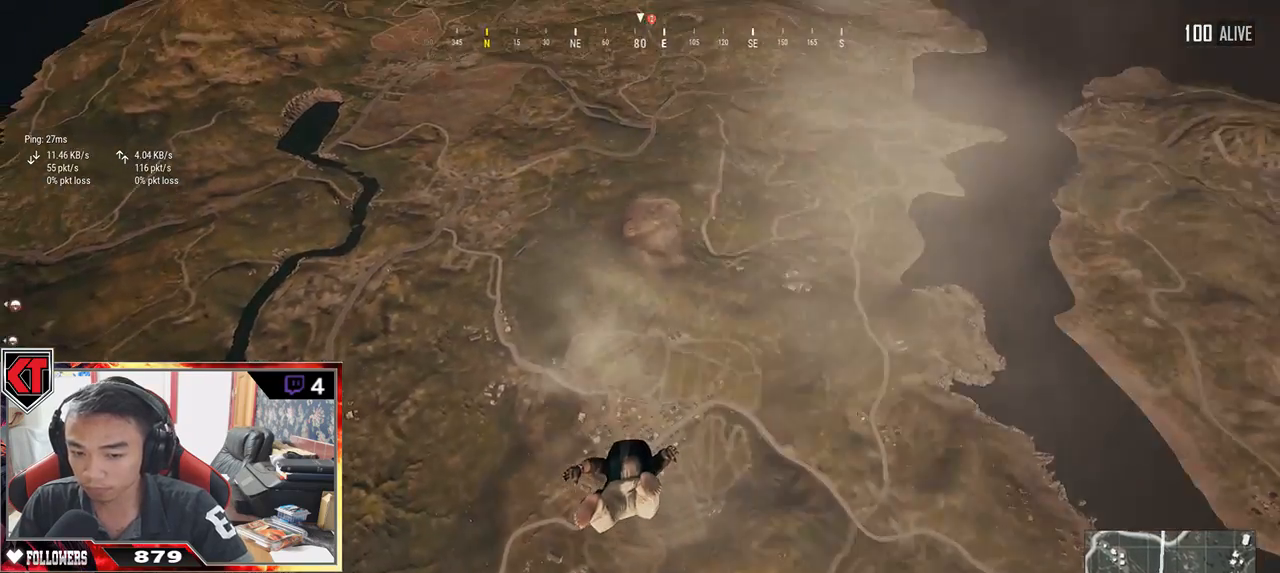
{"keys": ["w"], "mouse": [], "events": []}
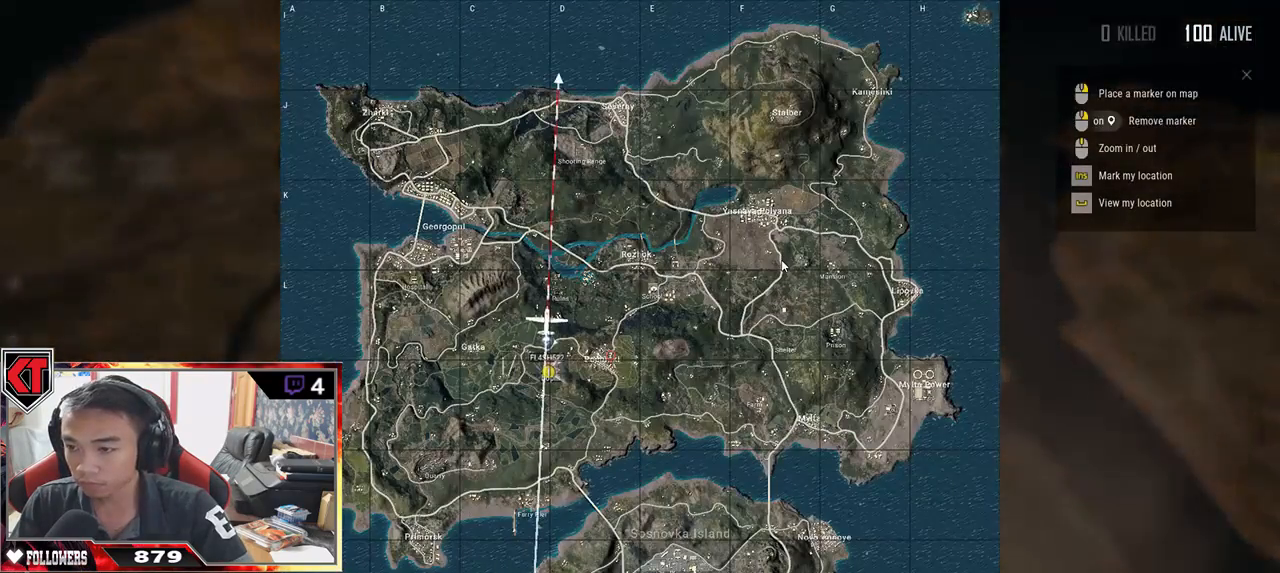
{"keys": ["w"], "mouse": [], "events": []}